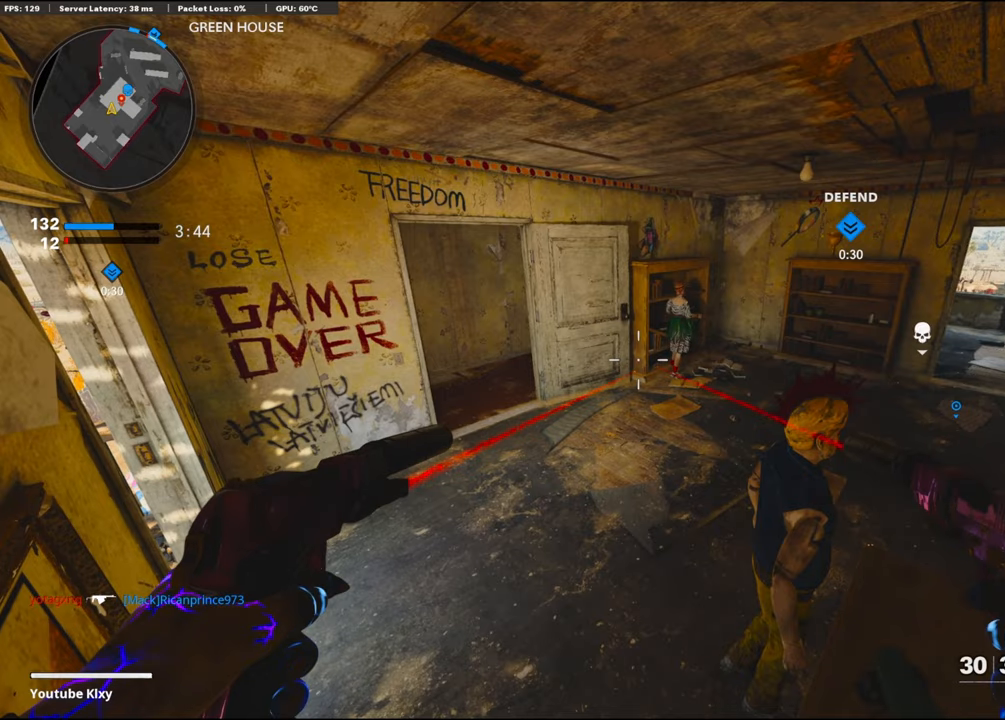
Gameplay with a controller (PlayStation layout); each line is a JSON object with the inputs held at the frame after it. "events" lists button and stick changes between this image and that frame as [ms after this image, input, new state], when the widget could be followed in between.
{"buttons": [], "left_stick": "center", "right_stick": "center", "events": []}
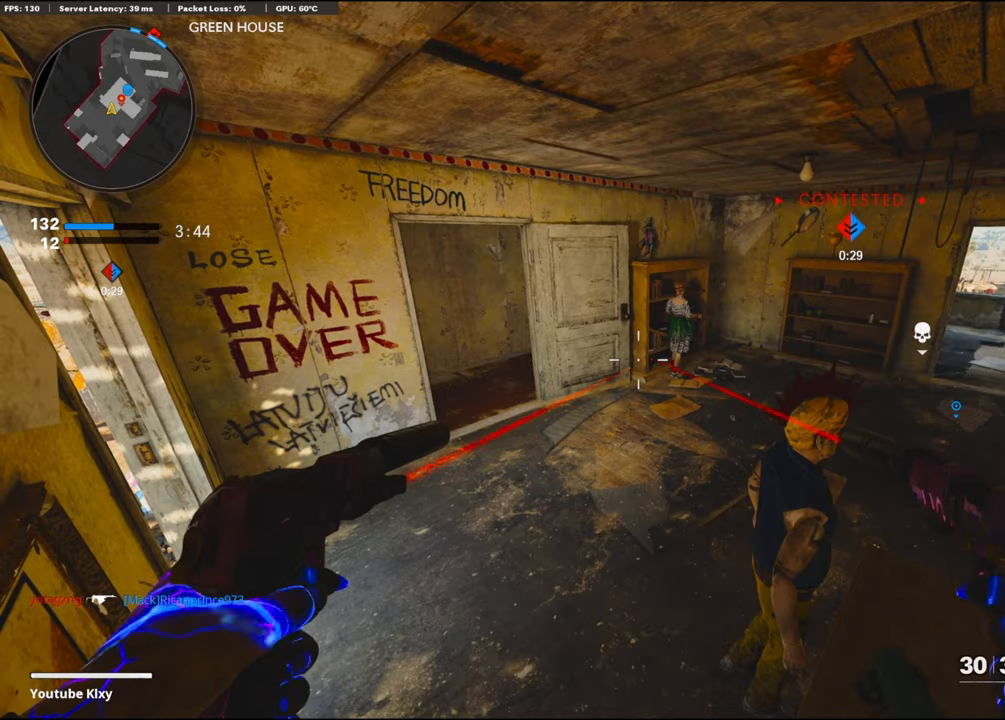
{"buttons": [], "left_stick": "center", "right_stick": "center", "events": []}
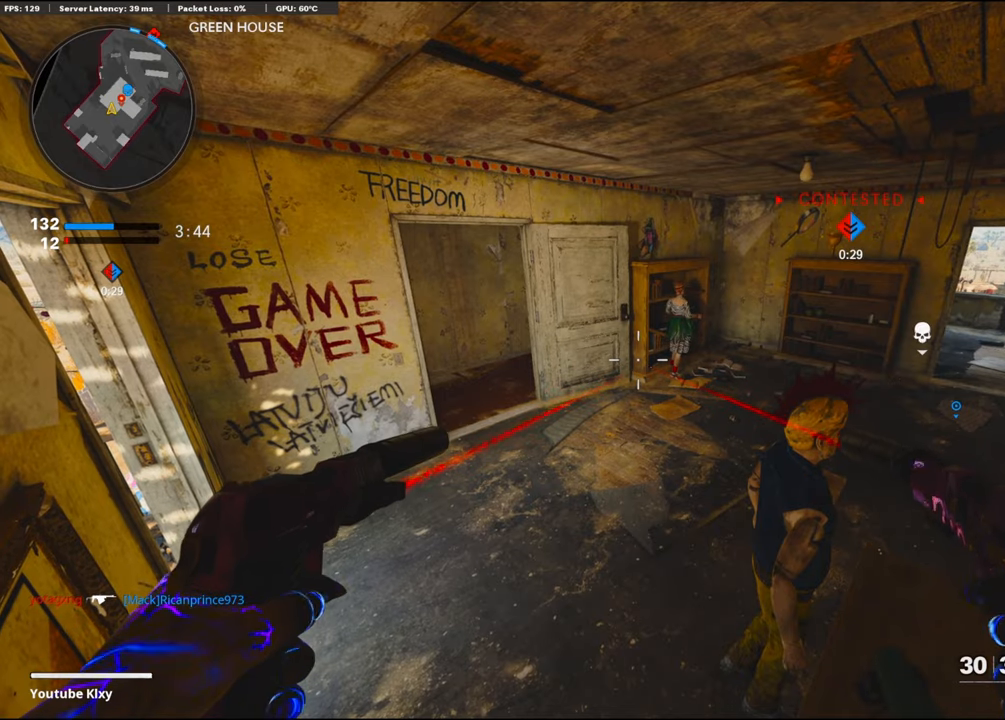
{"buttons": [], "left_stick": "center", "right_stick": "down-left", "events": [[416, "right_stick", "down-left"]]}
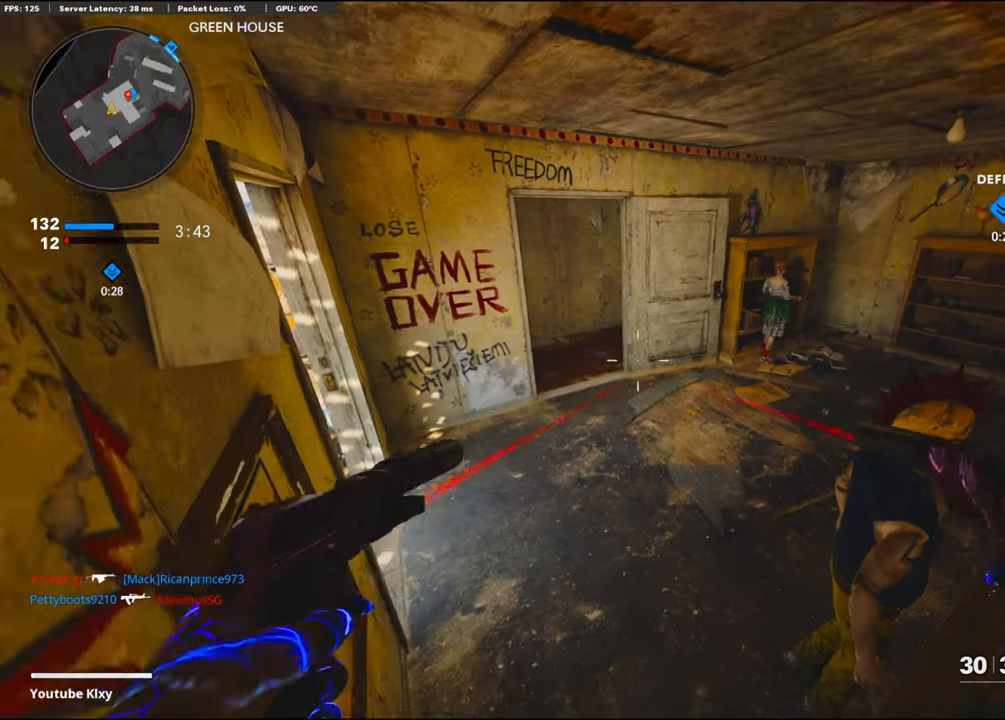
{"buttons": [], "left_stick": "center", "right_stick": "center", "events": [[116, "right_stick", "center"], [166, "right_stick", "down"], [350, "right_stick", "center"]]}
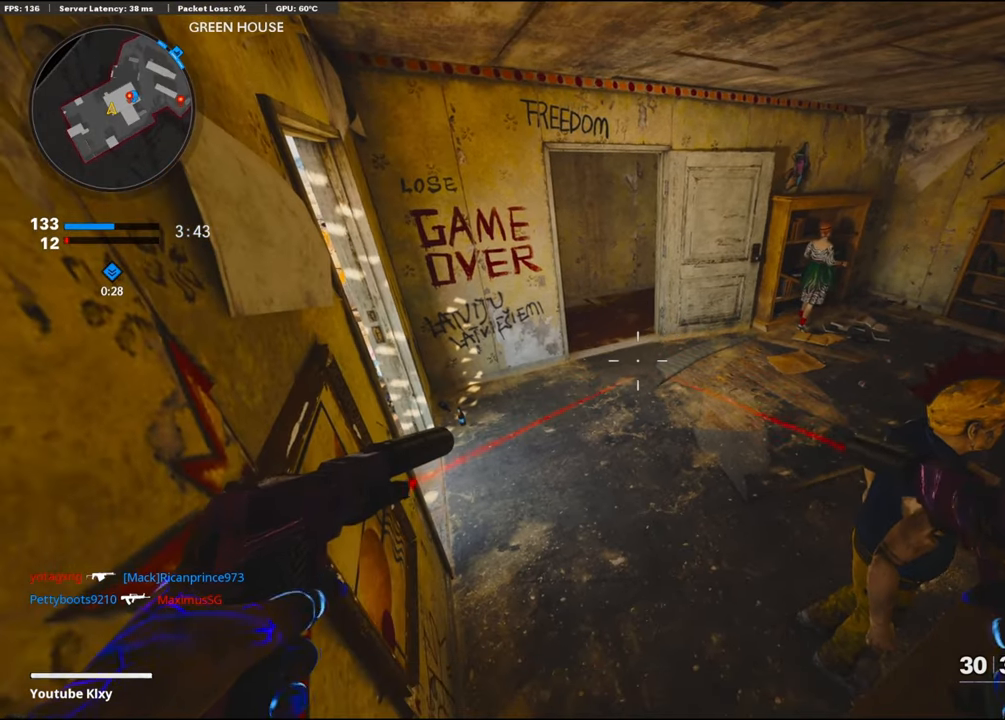
{"buttons": [], "left_stick": "center", "right_stick": "center", "events": [[83, "left_stick", "right"], [200, "right_stick", "left"], [450, "left_stick", "center"], [450, "right_stick", "center"]]}
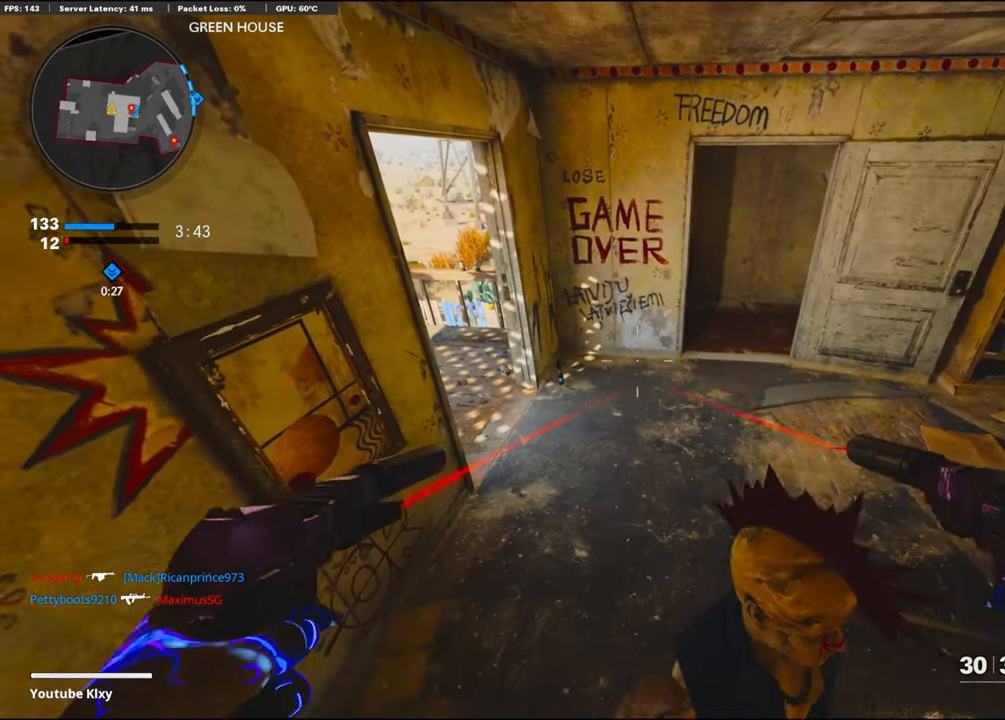
{"buttons": [], "left_stick": "center", "right_stick": "center", "events": [[66, "left_stick", "left"], [233, "right_stick", "right"], [416, "right_stick", "center"], [483, "left_stick", "center"]]}
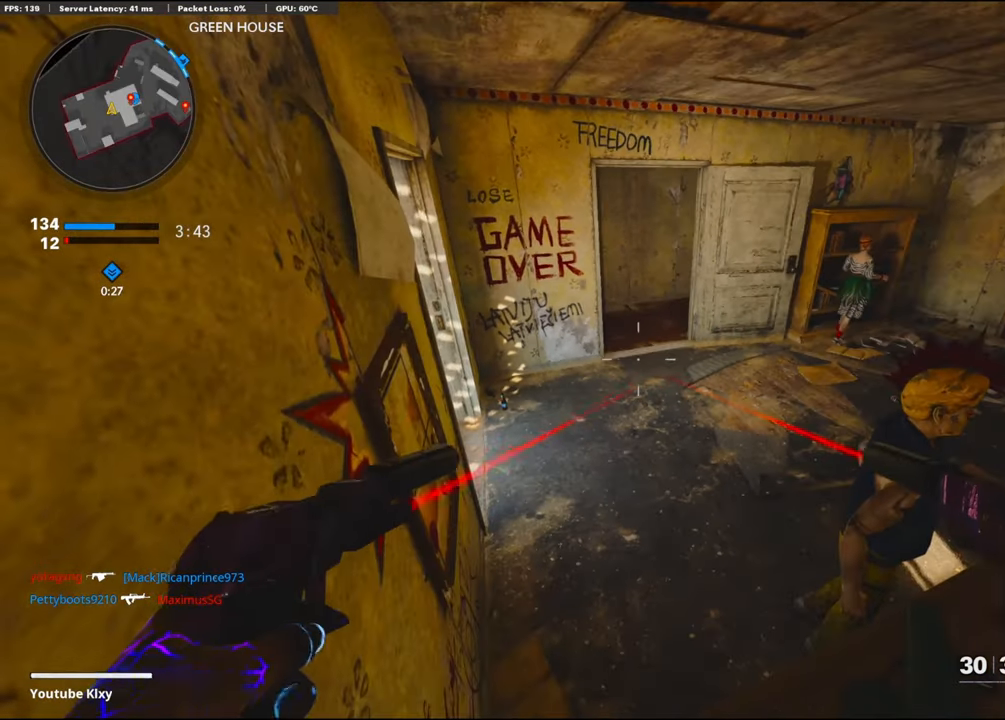
{"buttons": [], "left_stick": "center", "right_stick": "down", "events": [[33, "left_stick", "left"], [166, "left_stick", "center"], [316, "right_stick", "down"]]}
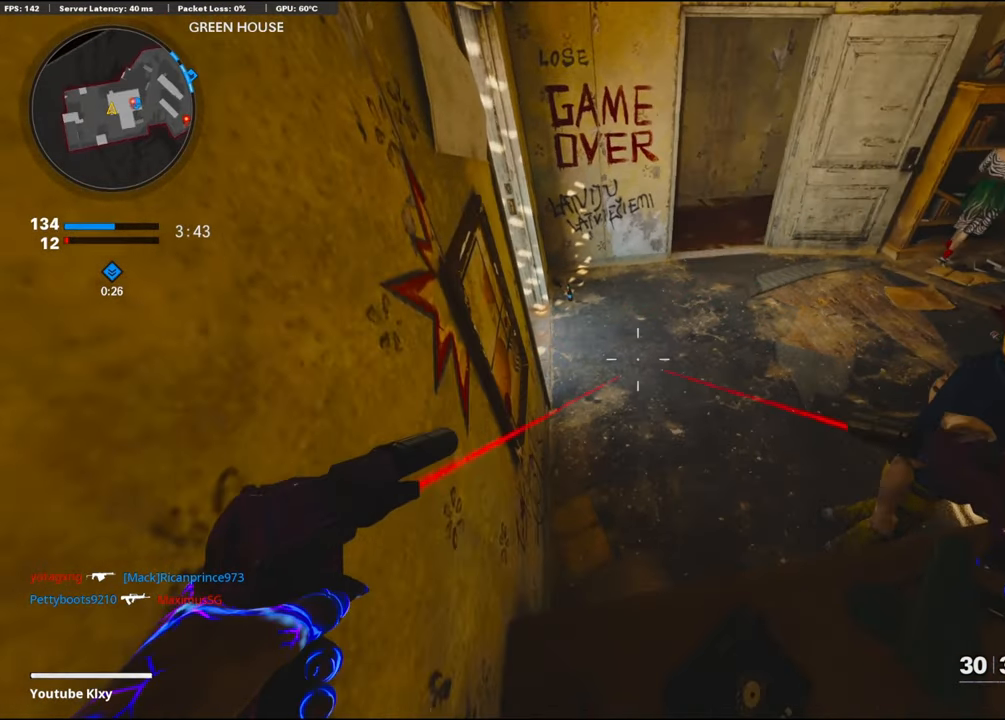
{"buttons": [], "left_stick": "center", "right_stick": "center", "events": [[100, "right_stick", "center"], [333, "right_stick", "down"], [433, "right_stick", "center"]]}
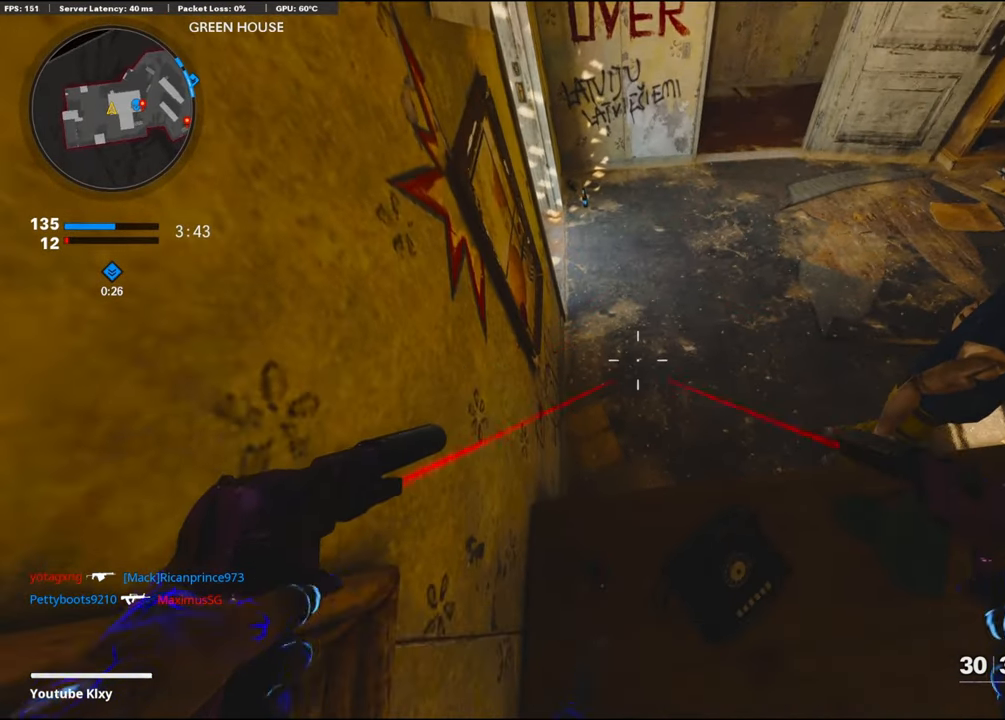
{"buttons": [], "left_stick": "center", "right_stick": "center", "events": [[133, "right_stick", "up-right"], [250, "right_stick", "center"]]}
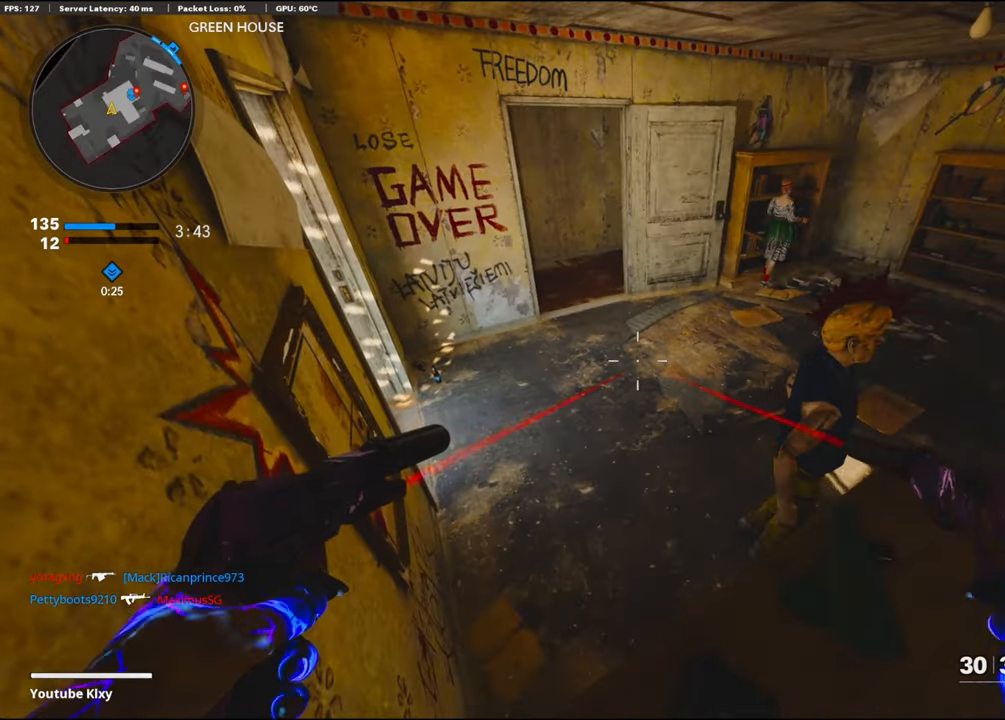
{"buttons": [], "left_stick": "center", "right_stick": "center", "events": []}
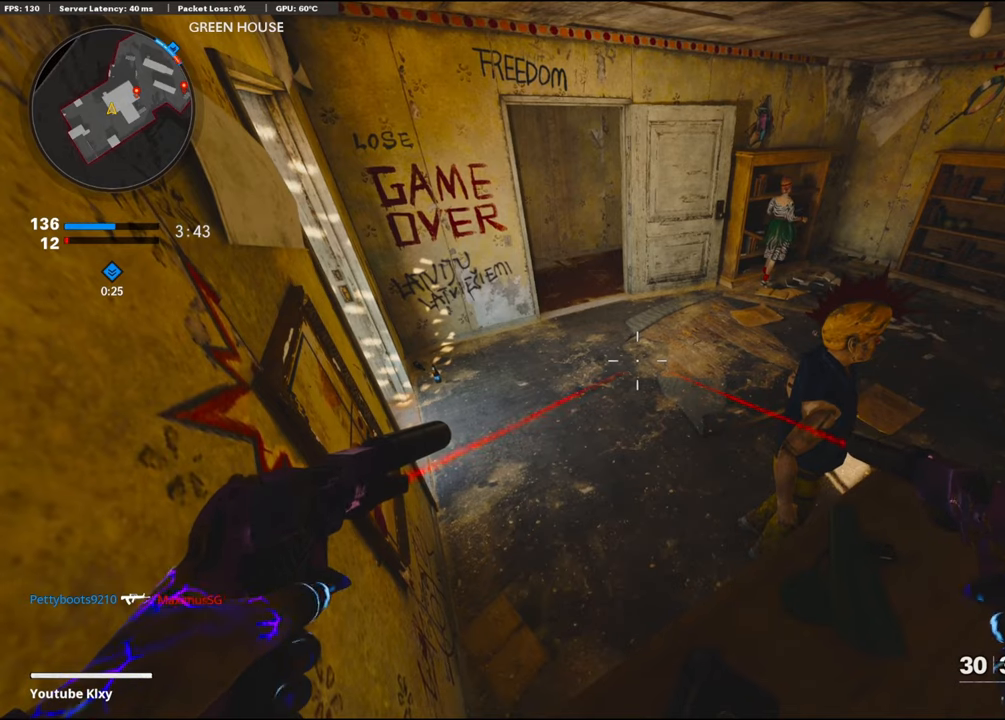
{"buttons": [], "left_stick": "center", "right_stick": "center", "events": []}
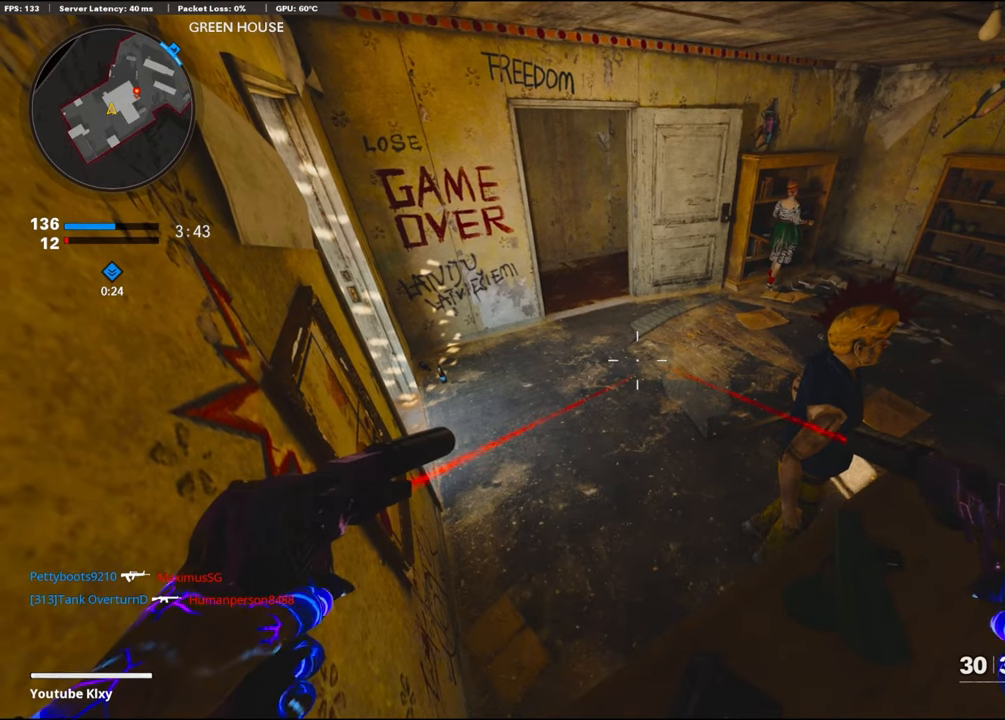
{"buttons": [], "left_stick": "center", "right_stick": "center", "events": []}
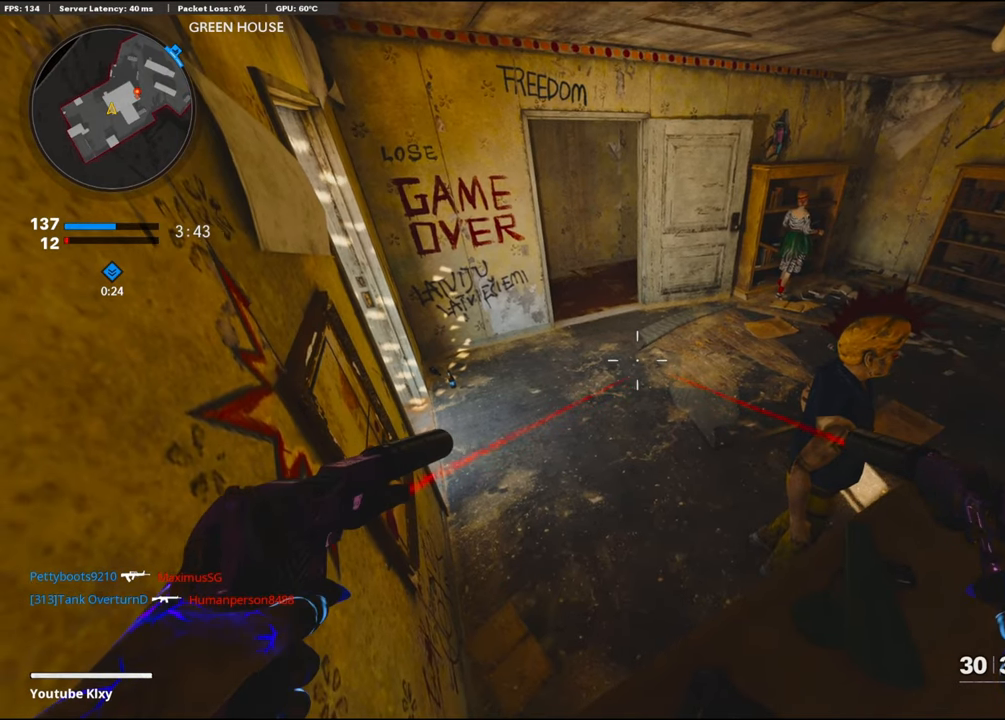
{"buttons": [], "left_stick": "center", "right_stick": "center", "events": []}
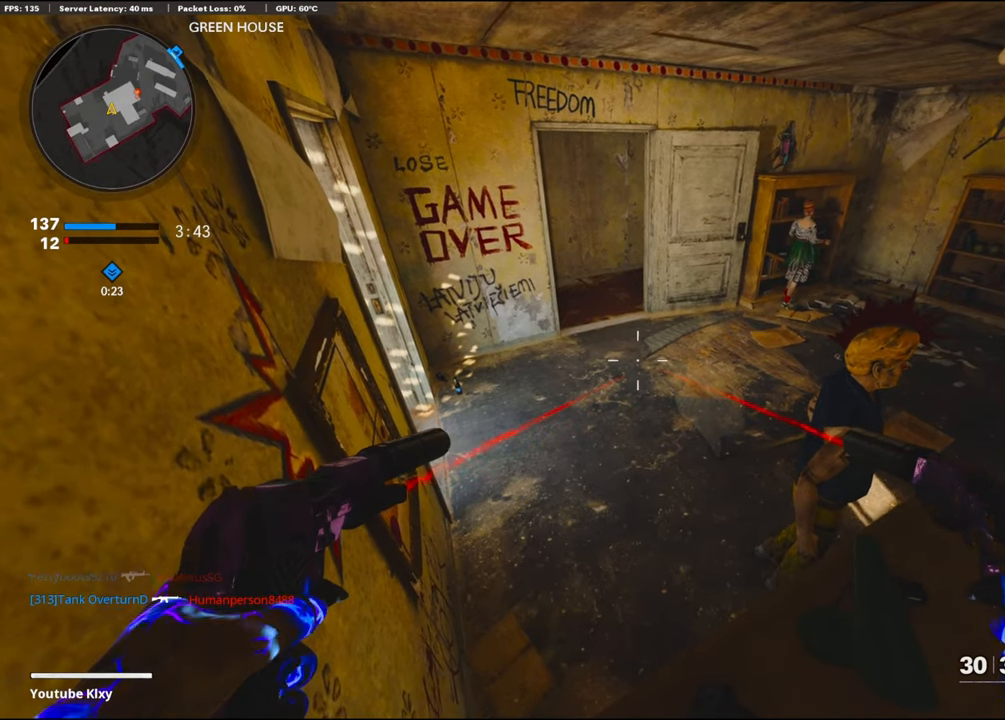
{"buttons": [], "left_stick": "center", "right_stick": "center", "events": []}
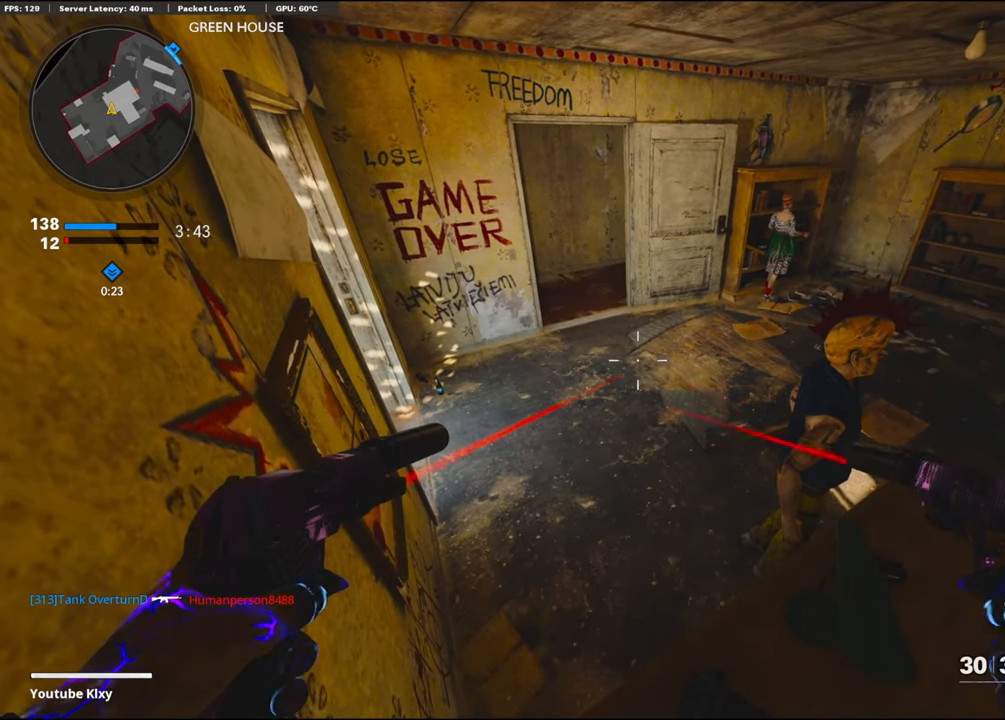
{"buttons": [], "left_stick": "center", "right_stick": "center", "events": []}
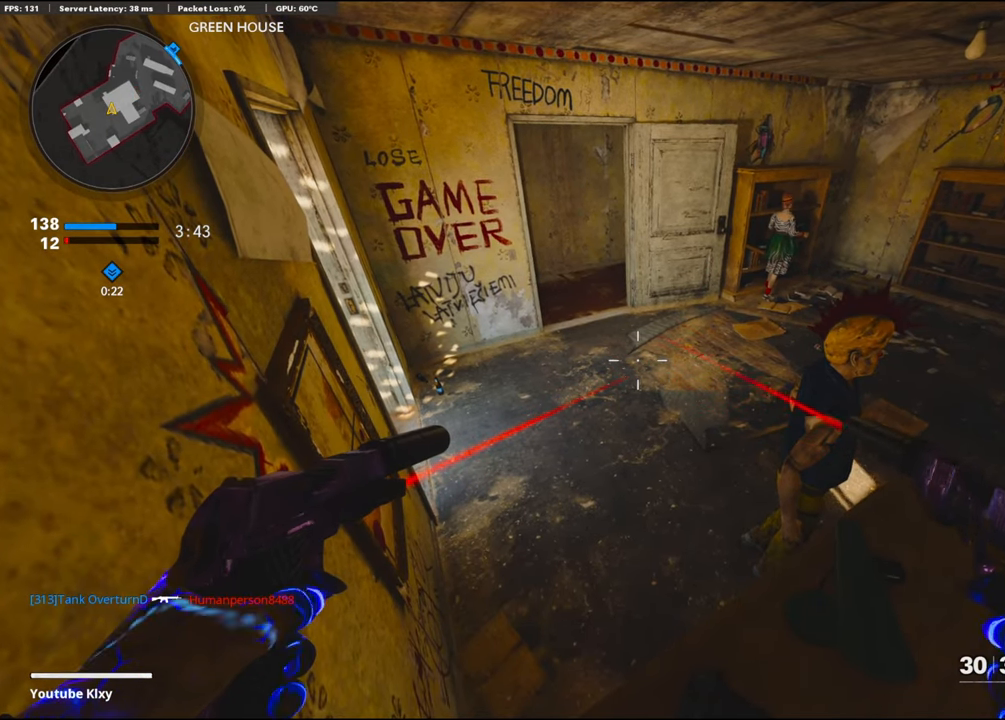
{"buttons": [], "left_stick": "center", "right_stick": "center", "events": []}
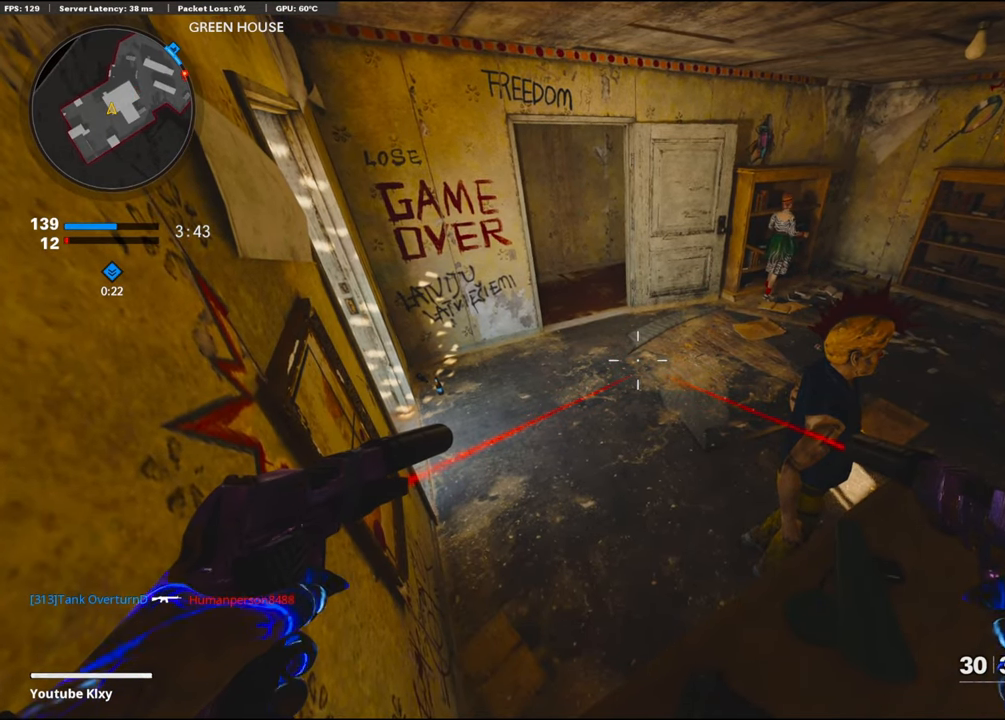
{"buttons": [], "left_stick": "center", "right_stick": "center", "events": []}
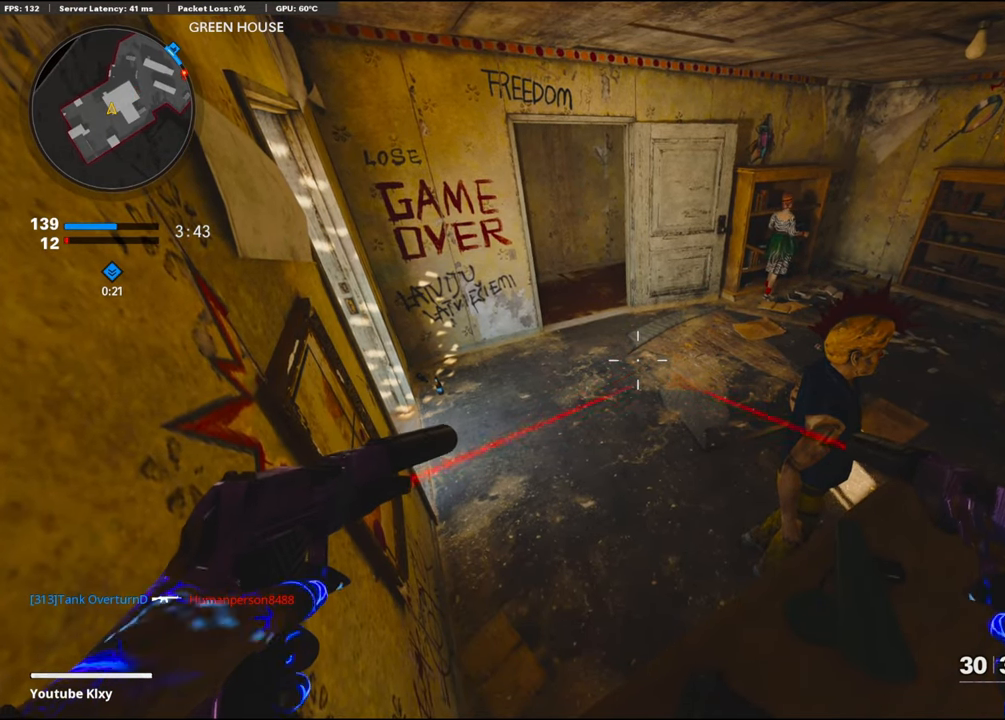
{"buttons": [], "left_stick": "center", "right_stick": "center", "events": []}
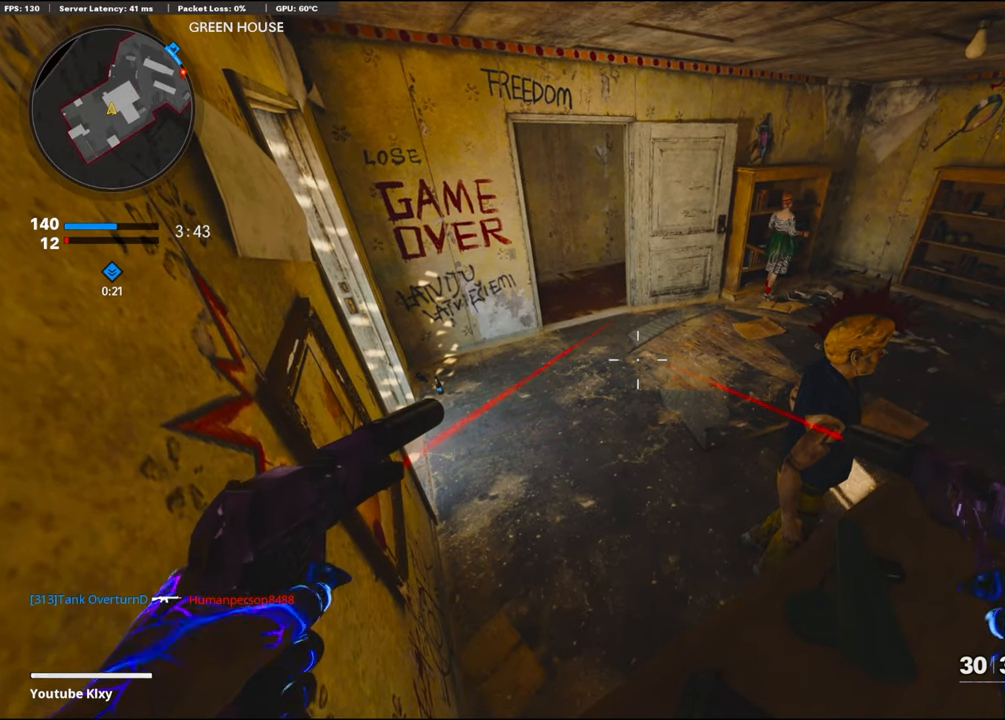
{"buttons": [], "left_stick": "center", "right_stick": "up", "events": [[450, "right_stick", "up"]]}
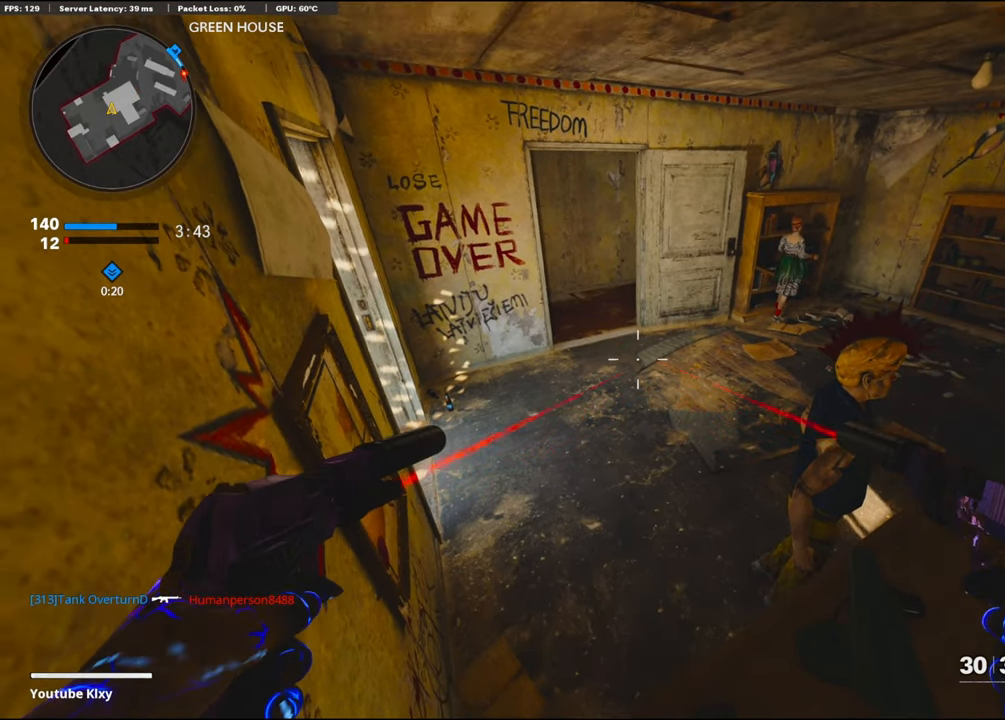
{"buttons": [], "left_stick": "center", "right_stick": "up", "events": [[150, "right_stick", "center"], [450, "right_stick", "up"]]}
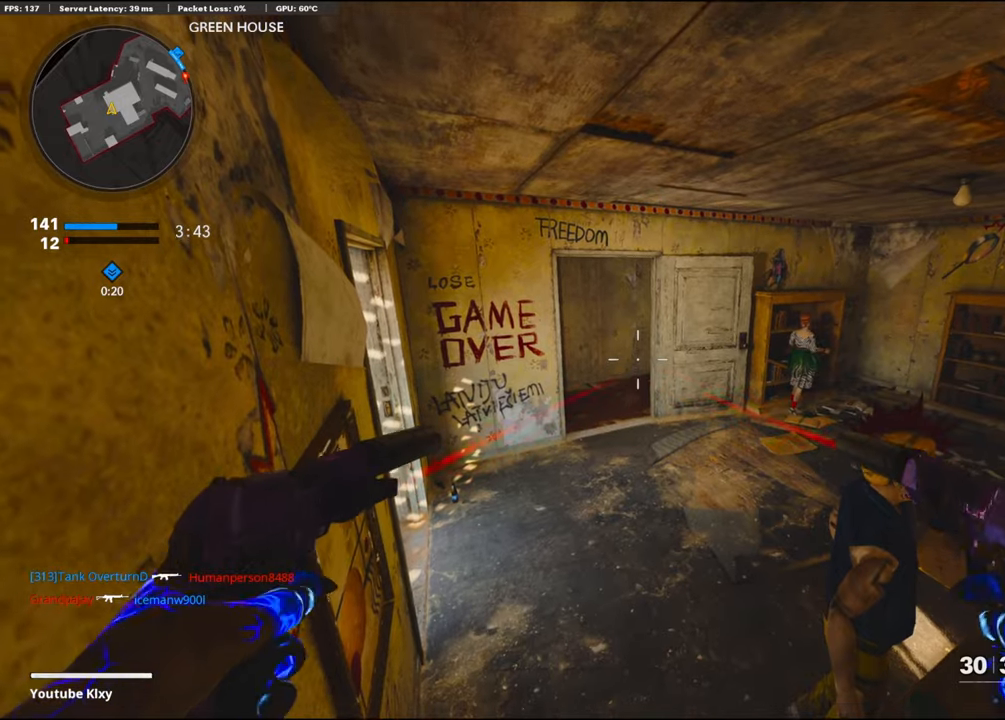
{"buttons": [], "left_stick": "center", "right_stick": "center", "events": [[50, "right_stick", "center"]]}
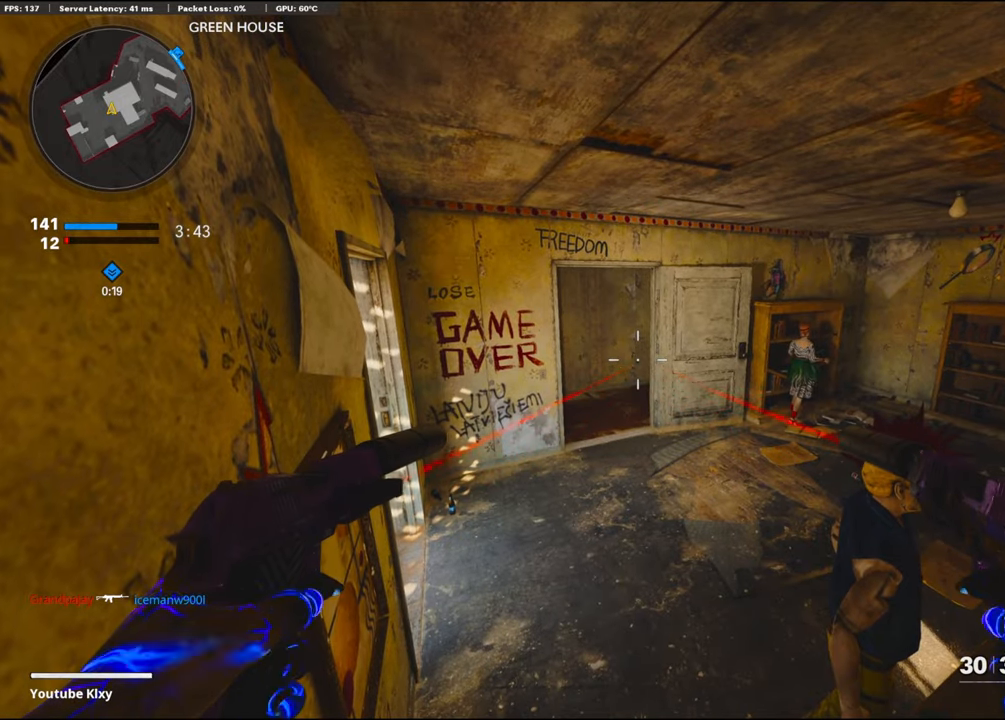
{"buttons": [], "left_stick": "center", "right_stick": "down-left", "events": [[400, "right_stick", "left"], [467, "right_stick", "down-left"]]}
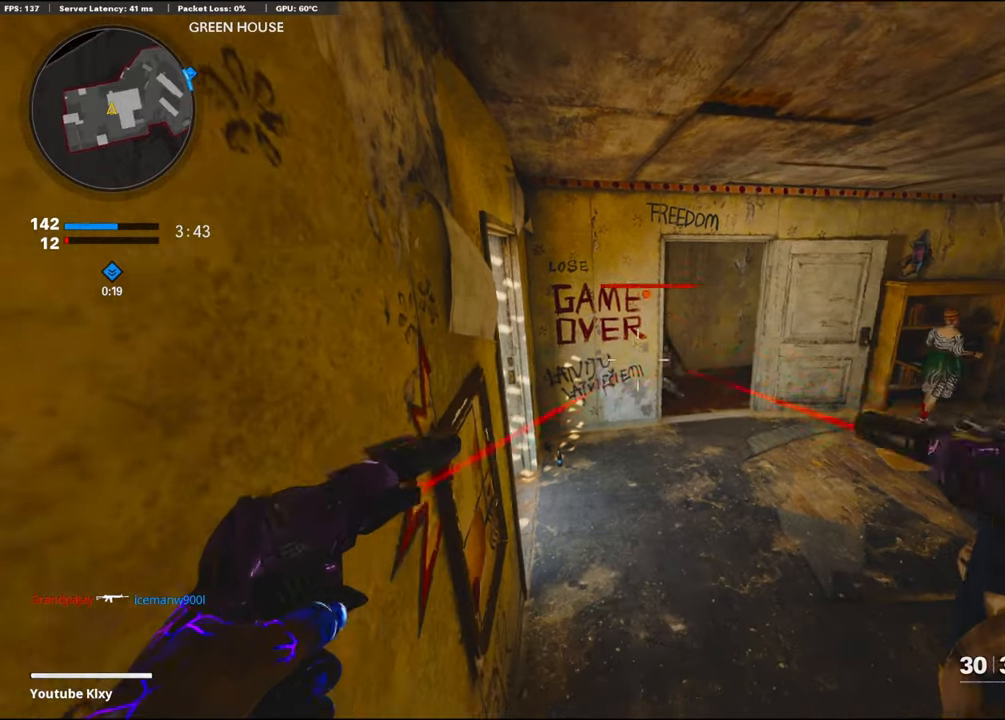
{"buttons": [], "left_stick": "right", "right_stick": "center", "events": [[100, "R1", "down"], [100, "left_stick", "right"], [100, "right_stick", "center"], [134, "L1", "down"], [217, "R1", "up"], [250, "L1", "up"], [317, "R1", "down"], [317, "right_stick", "left"], [367, "L1", "down"], [467, "L1", "up"], [467, "R1", "up"], [467, "right_stick", "center"]]}
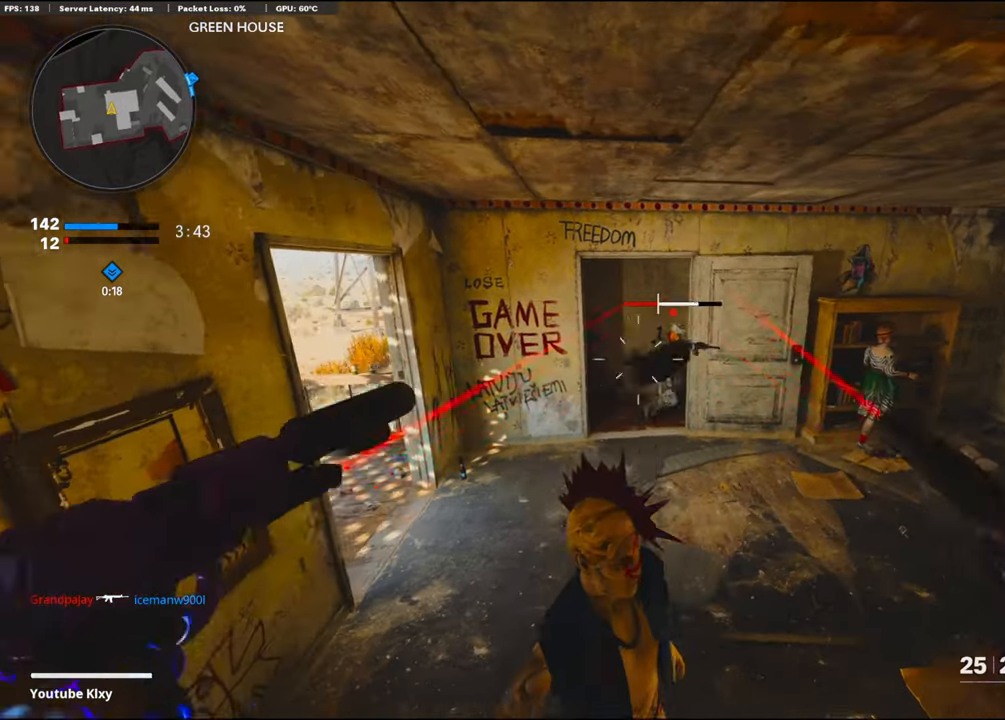
{"buttons": [], "left_stick": "right", "right_stick": "center", "events": [[34, "L1", "down"], [34, "R1", "down"], [100, "L1", "up"], [100, "R1", "up"], [150, "left_stick", "left"], [167, "R1", "down"], [200, "L1", "down"], [284, "R1", "up"], [334, "L1", "up"], [350, "R1", "down"], [400, "L1", "down"], [400, "left_stick", "center"], [500, "L1", "up"], [500, "R1", "up"], [500, "left_stick", "right"]]}
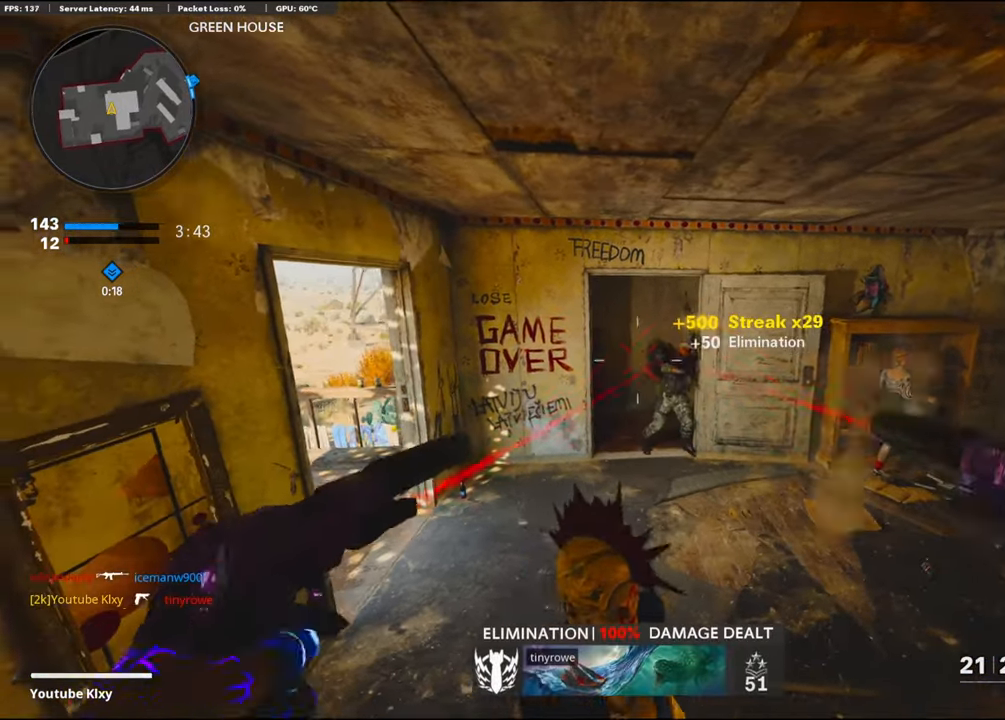
{"buttons": [], "left_stick": "down-right", "right_stick": "center", "events": [[100, "SQUARE", "down"], [184, "SQUARE", "up"], [217, "right_stick", "left"], [367, "left_stick", "down-right"], [434, "right_stick", "center"]]}
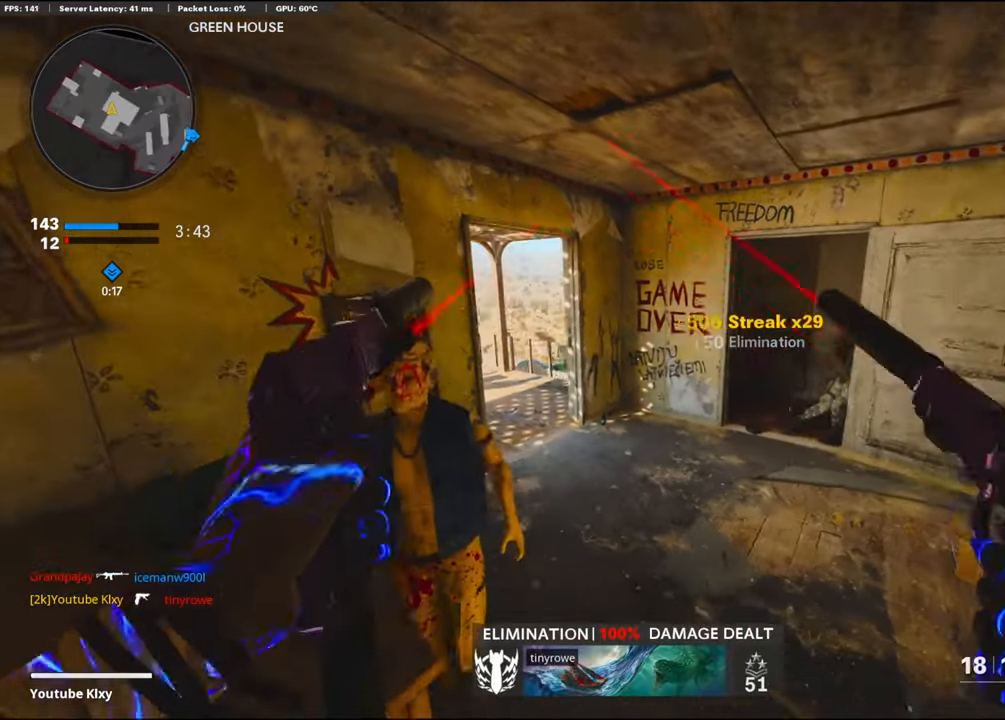
{"buttons": ["L3"], "left_stick": "up-right", "right_stick": "right", "events": [[67, "TRIANGLE", "down"], [134, "TRIANGLE", "up"], [300, "right_stick", "right"], [450, "L3", "down"], [450, "left_stick", "up-right"]]}
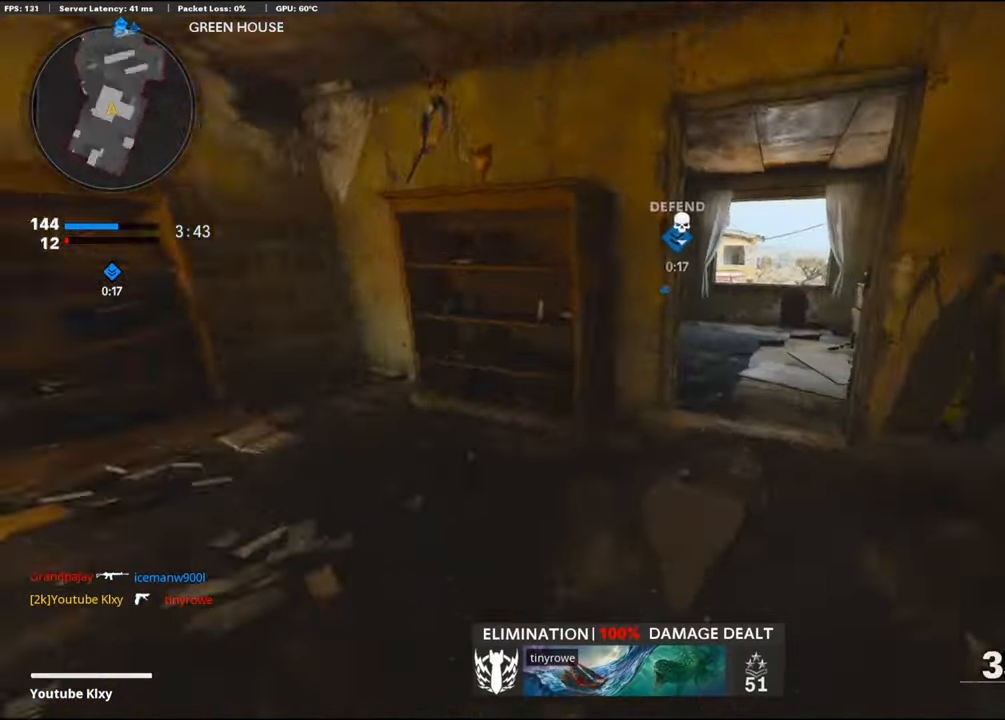
{"buttons": ["L3"], "left_stick": "up", "right_stick": "right", "events": [[50, "right_stick", "center"], [134, "left_stick", "up"], [484, "right_stick", "right"]]}
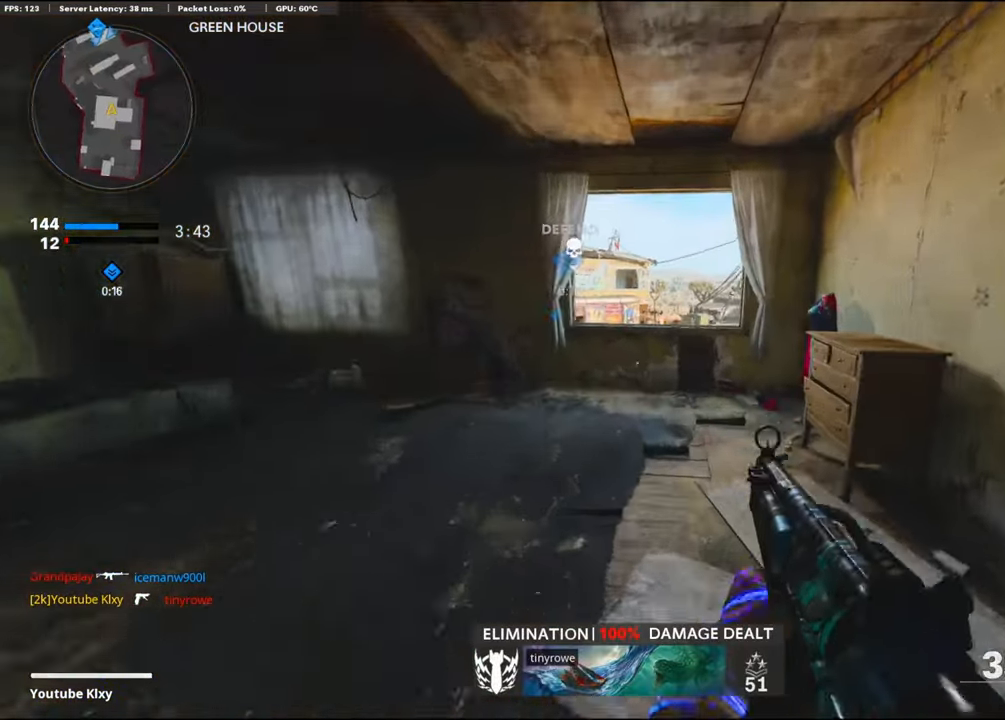
{"buttons": [], "left_stick": "up-left", "right_stick": "down-right", "events": [[50, "L3", "up"], [200, "right_stick", "center"], [267, "right_stick", "down-right"], [300, "CROSS", "down"], [367, "left_stick", "up-left"], [434, "CROSS", "up"]]}
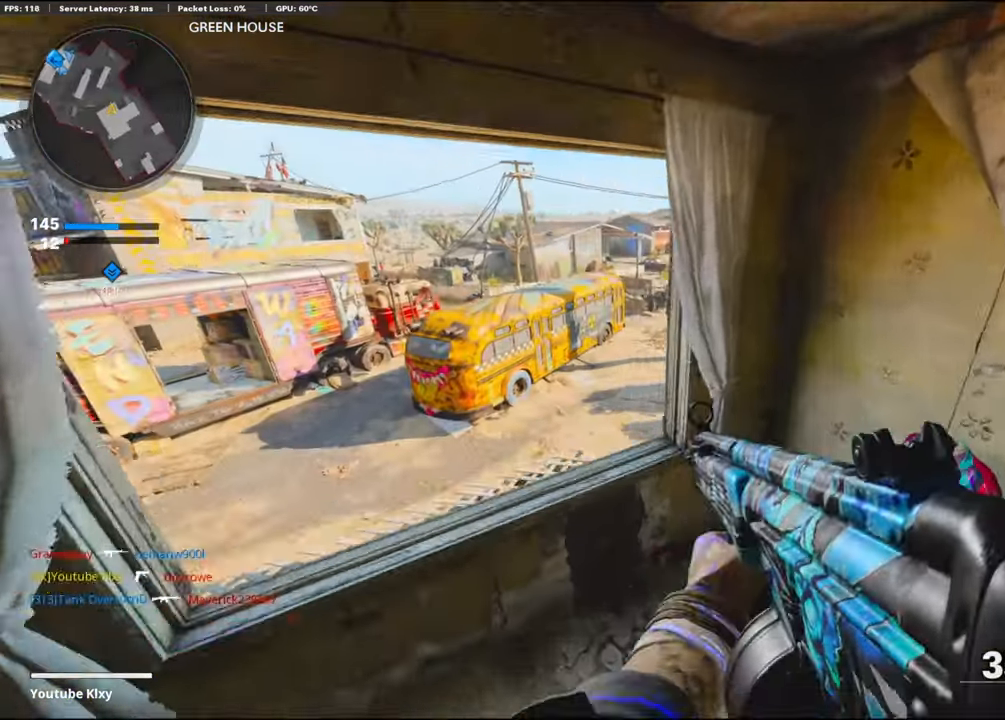
{"buttons": [], "left_stick": "left", "right_stick": "center", "events": [[84, "L1", "down"], [84, "left_stick", "left"], [84, "right_stick", "center"], [150, "right_stick", "right"], [434, "L1", "up"], [434, "right_stick", "center"]]}
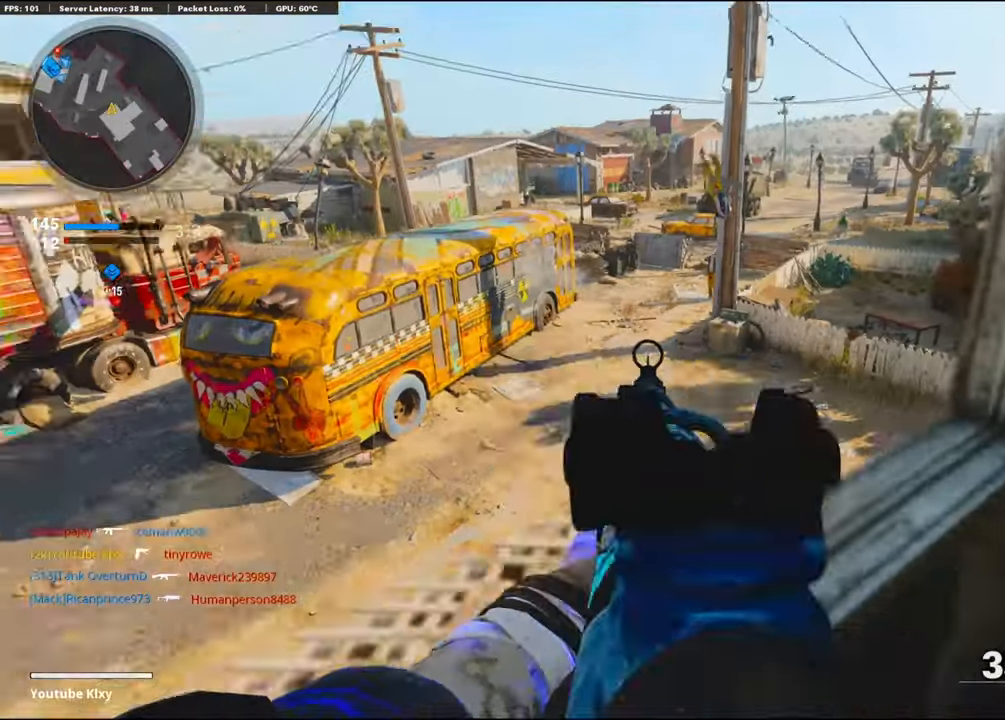
{"buttons": [], "left_stick": "left", "right_stick": "center", "events": [[50, "left_stick", "down"], [67, "right_stick", "left"], [200, "left_stick", "down-left"], [200, "right_stick", "center"], [266, "right_stick", "right"], [416, "right_stick", "center"], [500, "left_stick", "left"]]}